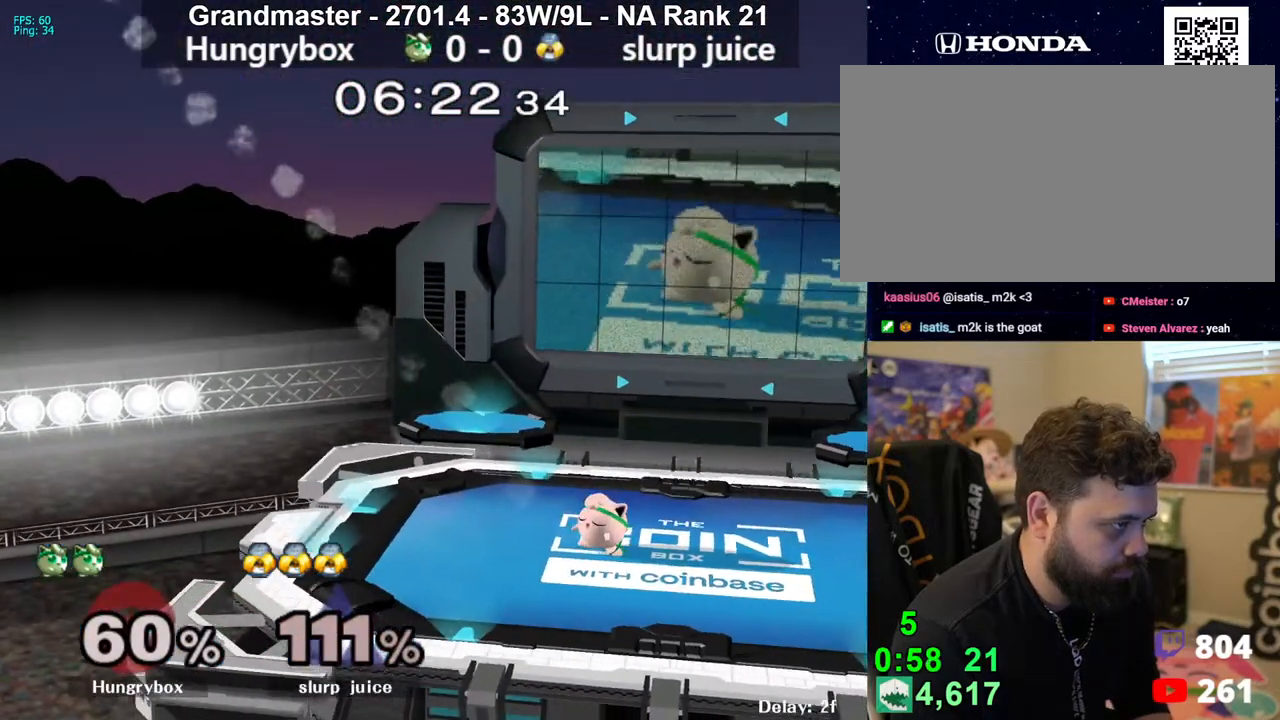
Gameplay with a controller (Nintendo layout); each line is a JSON object with the inputs held at the frame after it. "events" lists button and stick changes between this image and that frame as [ms after this image, input, new state], when the widget could be followed in between. Not read: L3 R3 START.
{"buttons": [], "left_stick": "down-right", "right_stick": "center", "events": [[17, "left_stick", "down-left"], [100, "left_stick", "down-right"], [150, "left_stick", "down-left"], [233, "Z", "down"], [233, "left_stick", "down-right"], [283, "Z", "up"], [283, "left_stick", "left"], [333, "Z", "down"], [350, "left_stick", "right"], [400, "Z", "up"], [400, "left_stick", "down-left"], [450, "Z", "down"], [500, "Z", "up"], [500, "left_stick", "down-right"]]}
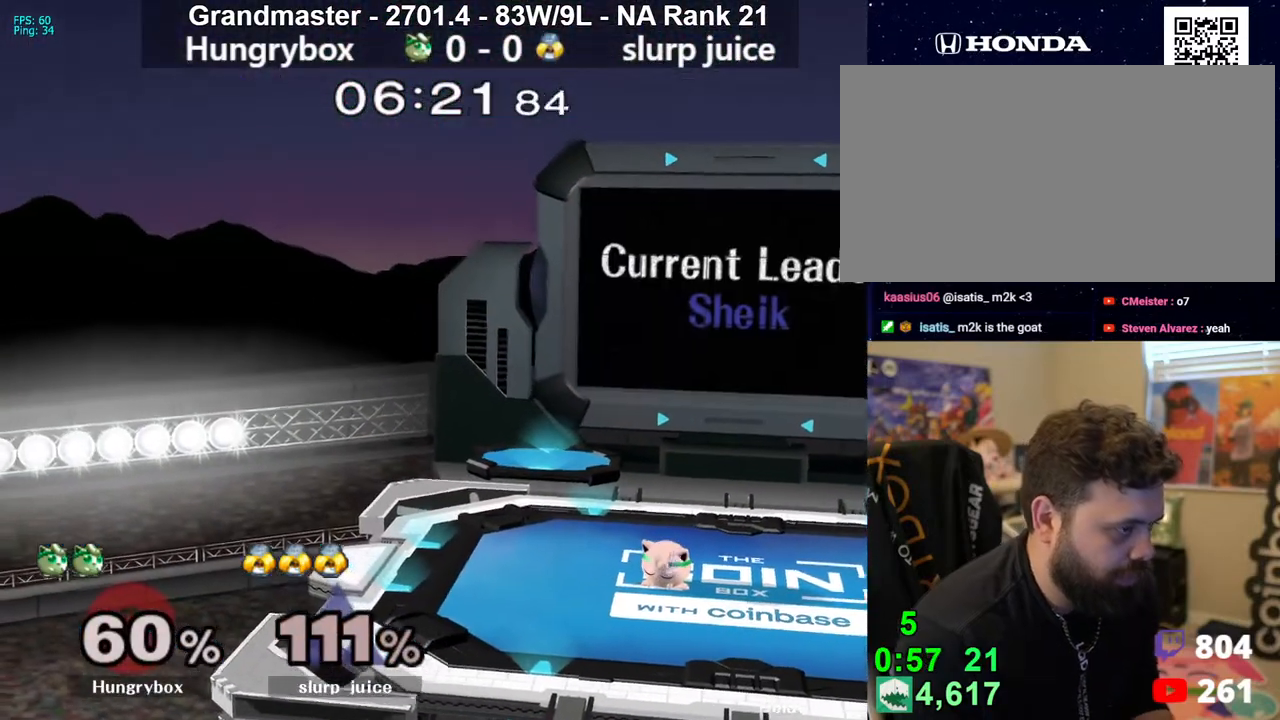
{"buttons": [], "left_stick": "center", "right_stick": "center", "events": [[17, "left_stick", "down-left"], [50, "left_stick", "left"], [83, "Z", "down"], [100, "Z", "up"], [100, "left_stick", "up-right"], [183, "Z", "down"], [183, "left_stick", "center"], [233, "Z", "up"], [283, "Z", "down"], [350, "Z", "up"], [400, "Z", "down"], [467, "Z", "up"]]}
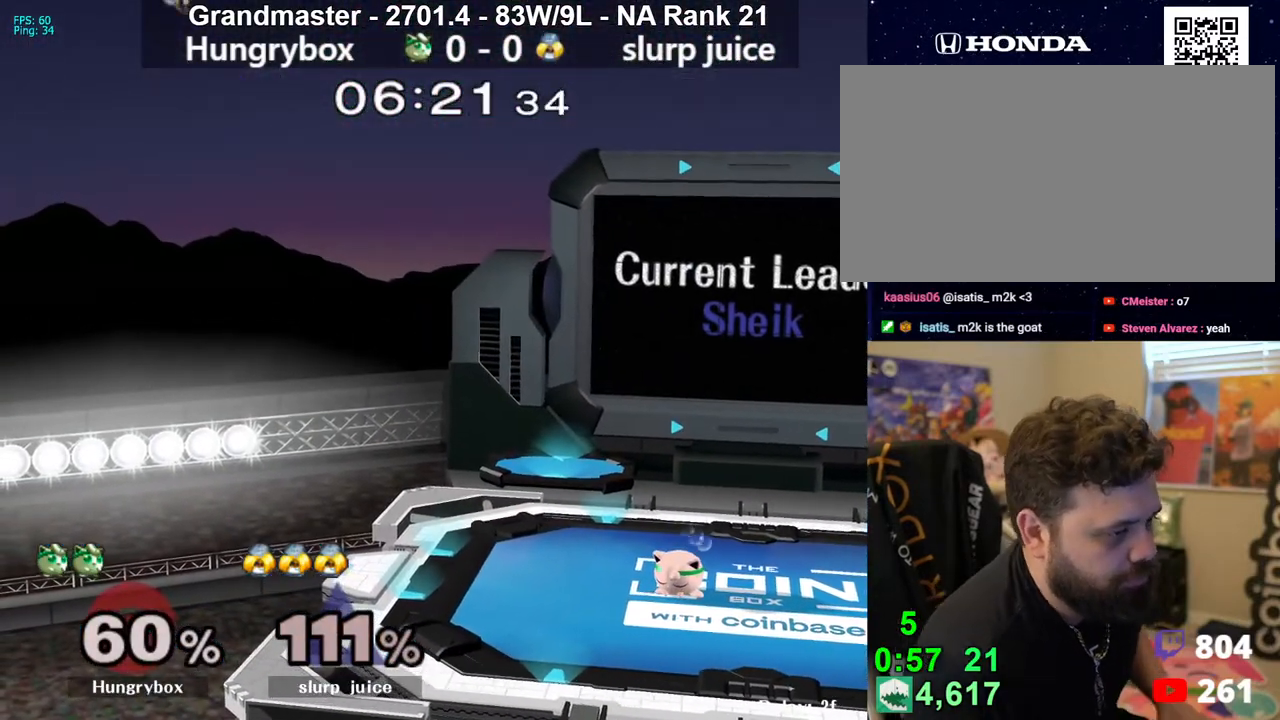
{"buttons": ["Z"], "left_stick": "center", "right_stick": "center", "events": [[17, "Z", "down"], [83, "Z", "up"], [100, "Z", "down"], [183, "Z", "up"], [217, "Z", "down"], [300, "Z", "up"], [350, "Z", "down"], [433, "Z", "up"], [467, "Z", "down"]]}
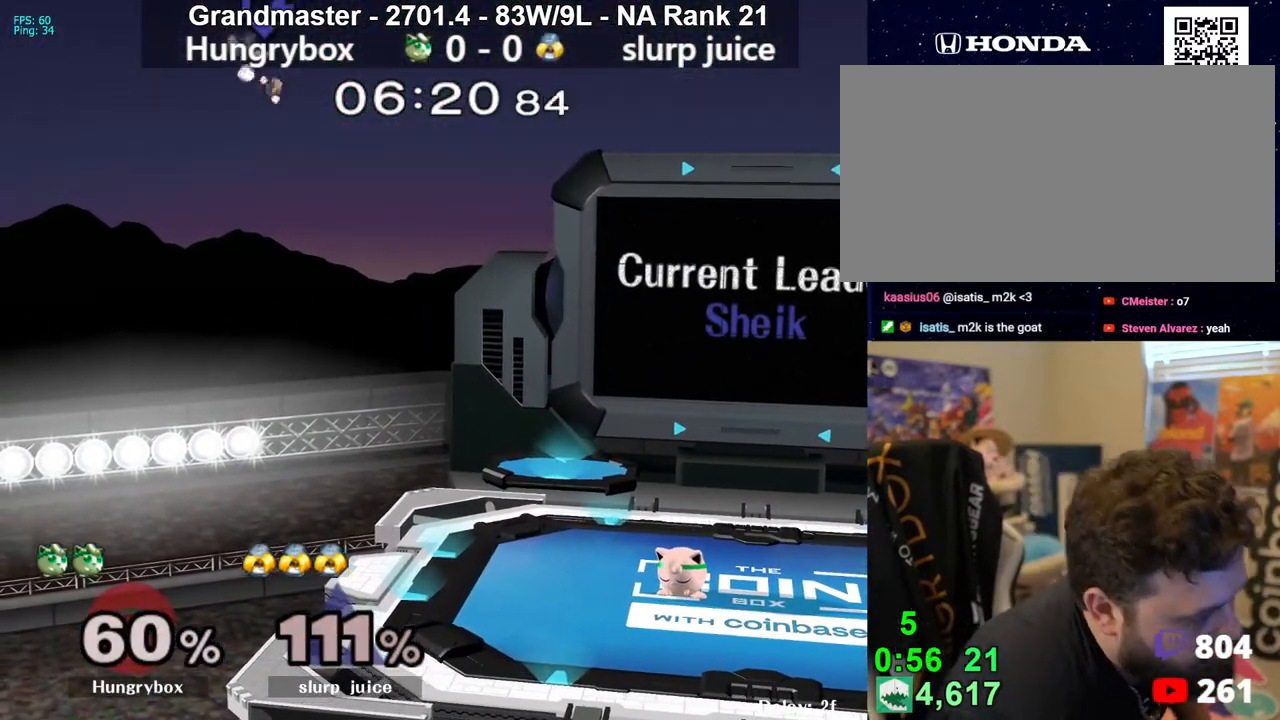
{"buttons": [], "left_stick": "center", "right_stick": "center", "events": [[17, "Z", "up"], [83, "Z", "down"], [150, "Z", "up"], [183, "Z", "down"], [267, "Z", "up"], [300, "Z", "down"], [383, "Z", "up"]]}
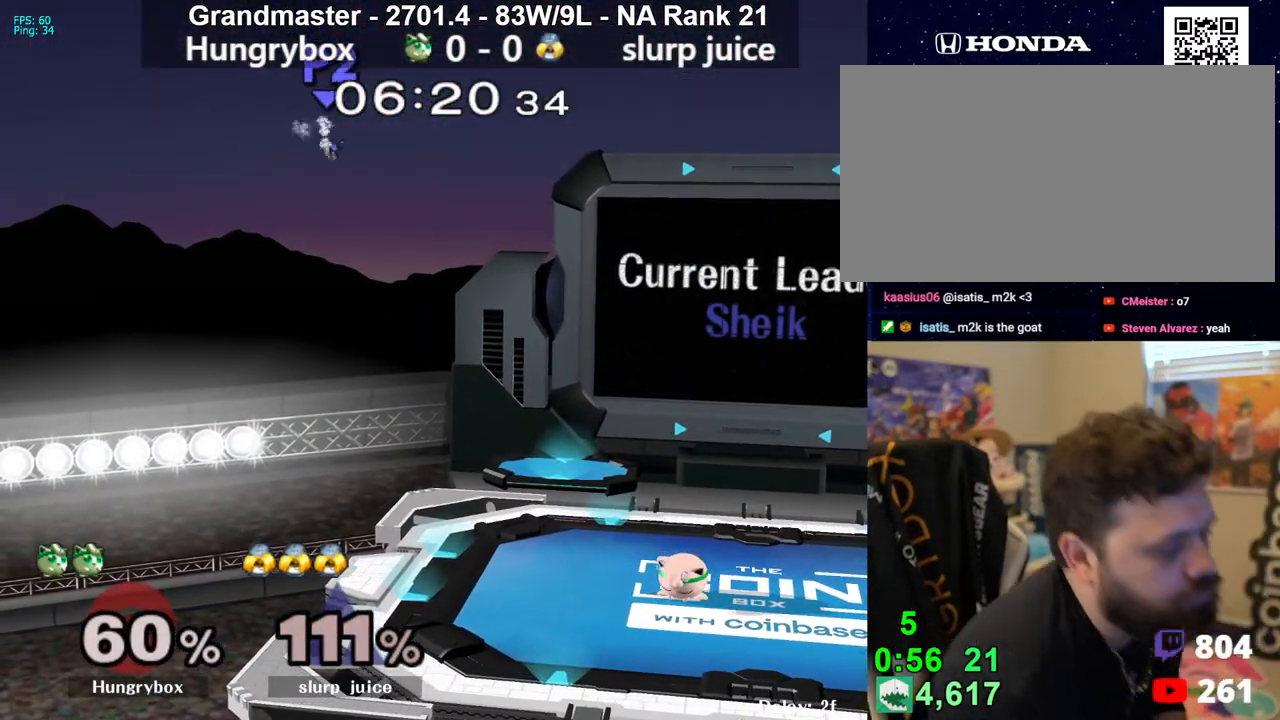
{"buttons": [], "left_stick": "left", "right_stick": "center", "events": [[150, "left_stick", "left"], [300, "Z", "down"], [350, "Z", "up"], [433, "Z", "down"], [467, "Z", "up"]]}
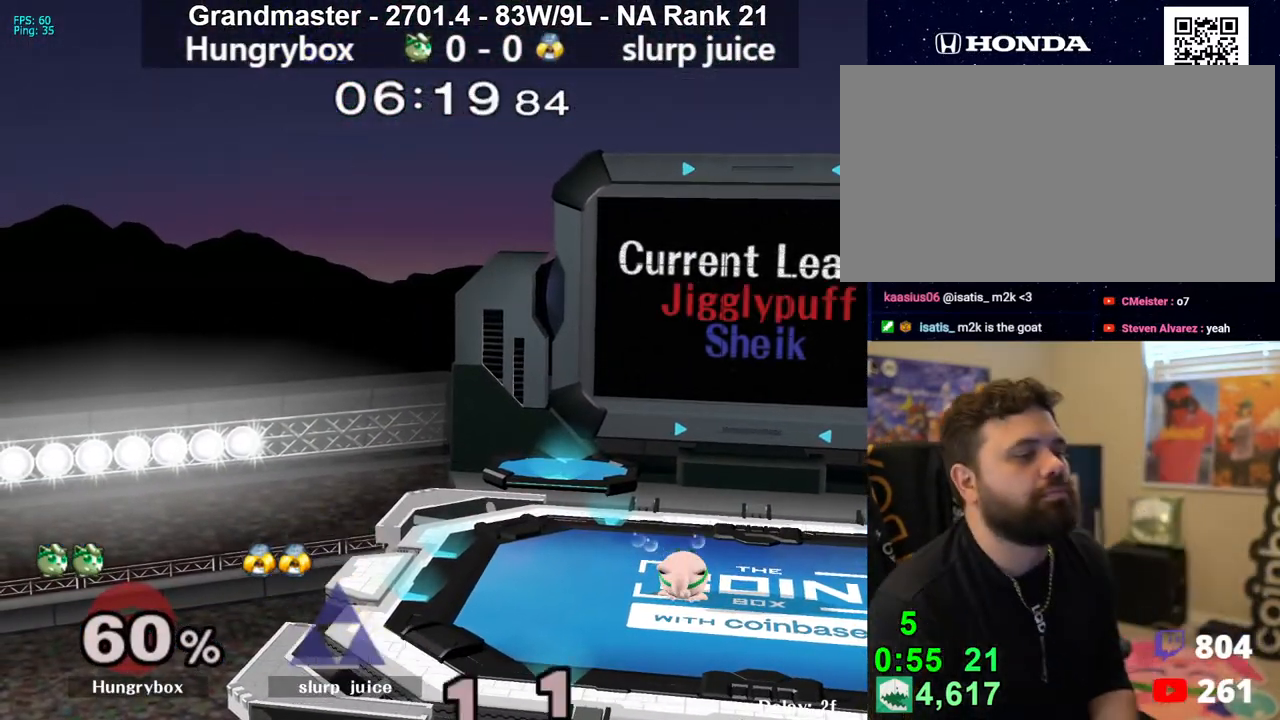
{"buttons": [], "left_stick": "left", "right_stick": "center", "events": []}
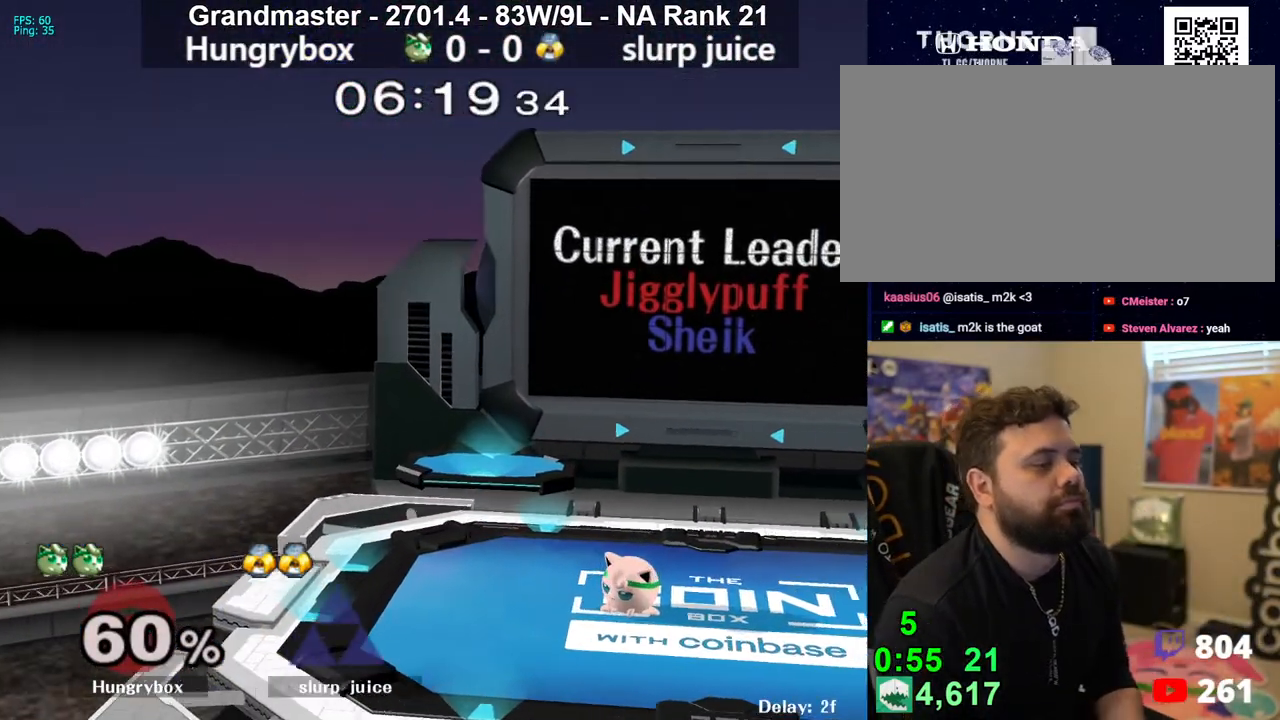
{"buttons": [], "left_stick": "center", "right_stick": "center", "events": [[17, "left_stick", "center"], [83, "left_stick", "left"], [217, "left_stick", "center"], [267, "left_stick", "left"], [450, "left_stick", "center"]]}
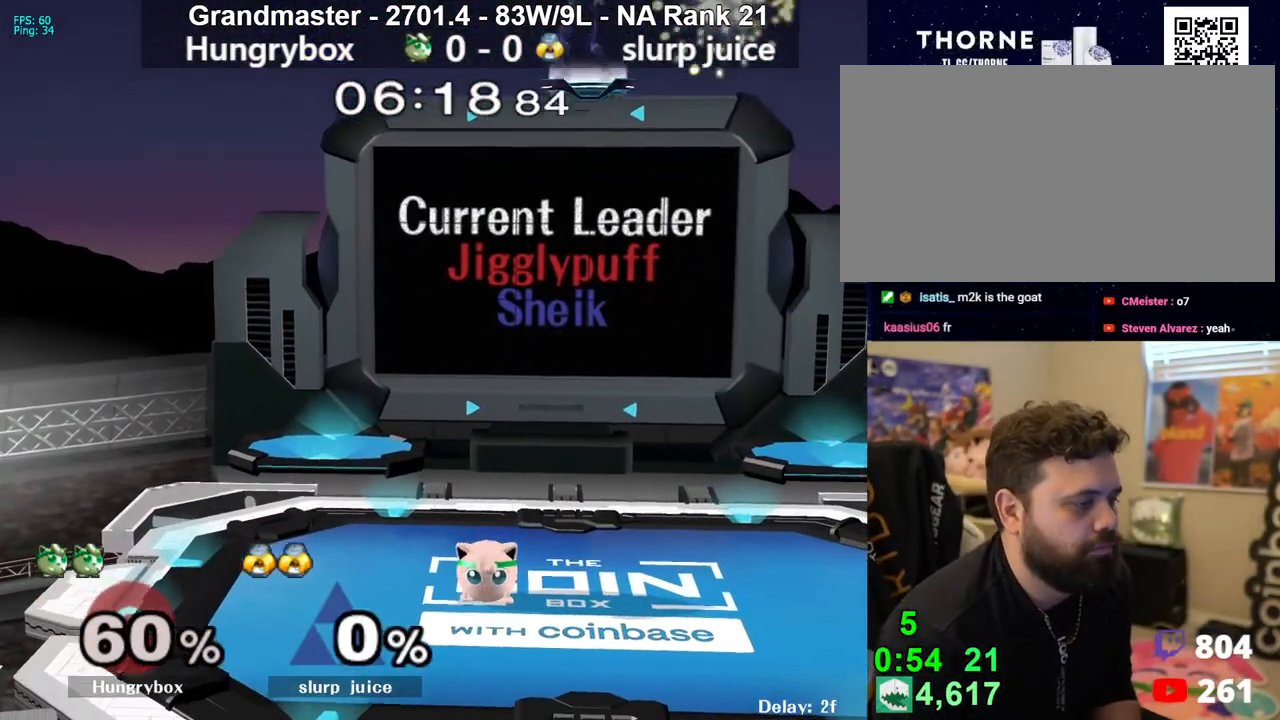
{"buttons": [], "left_stick": "left", "right_stick": "center", "events": [[233, "left_stick", "left"], [300, "Y", "down"], [433, "Y", "up"]]}
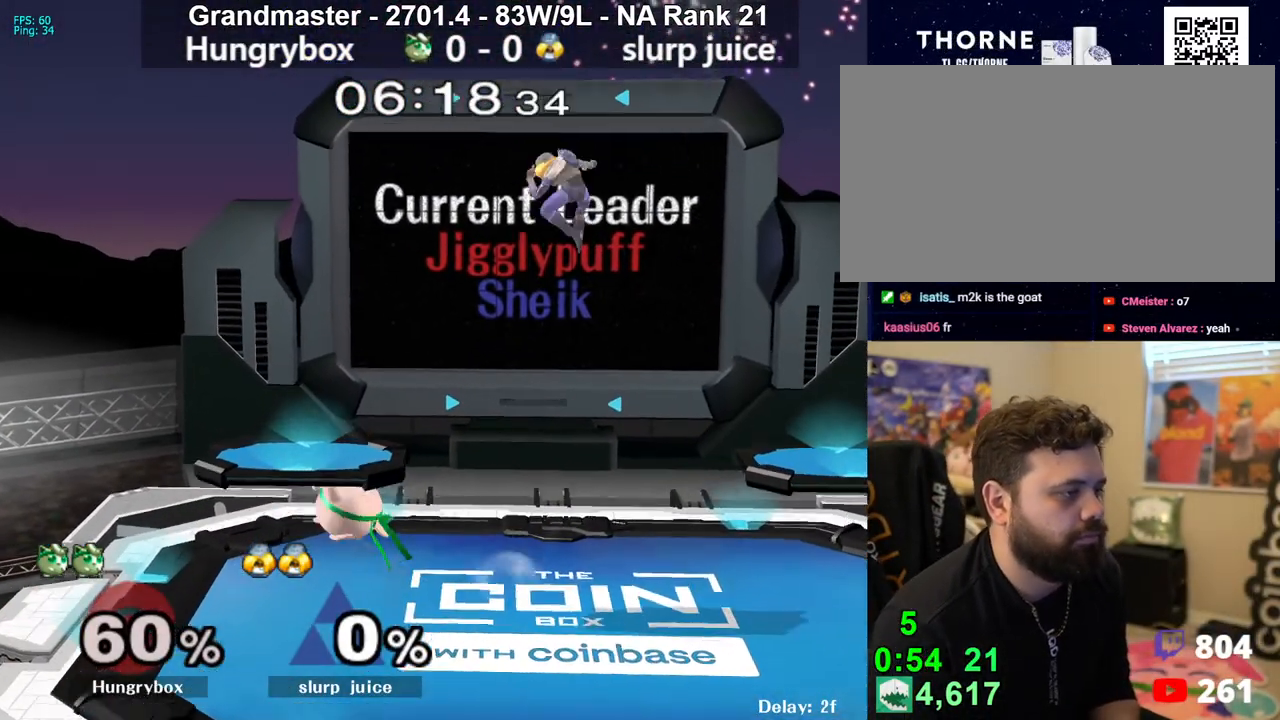
{"buttons": [], "left_stick": "up-right", "right_stick": "center", "events": [[33, "Y", "down"], [133, "Y", "up"], [183, "left_stick", "down-left"], [250, "R1", "down"], [333, "R1", "up"], [350, "left_stick", "center"], [450, "left_stick", "up-right"]]}
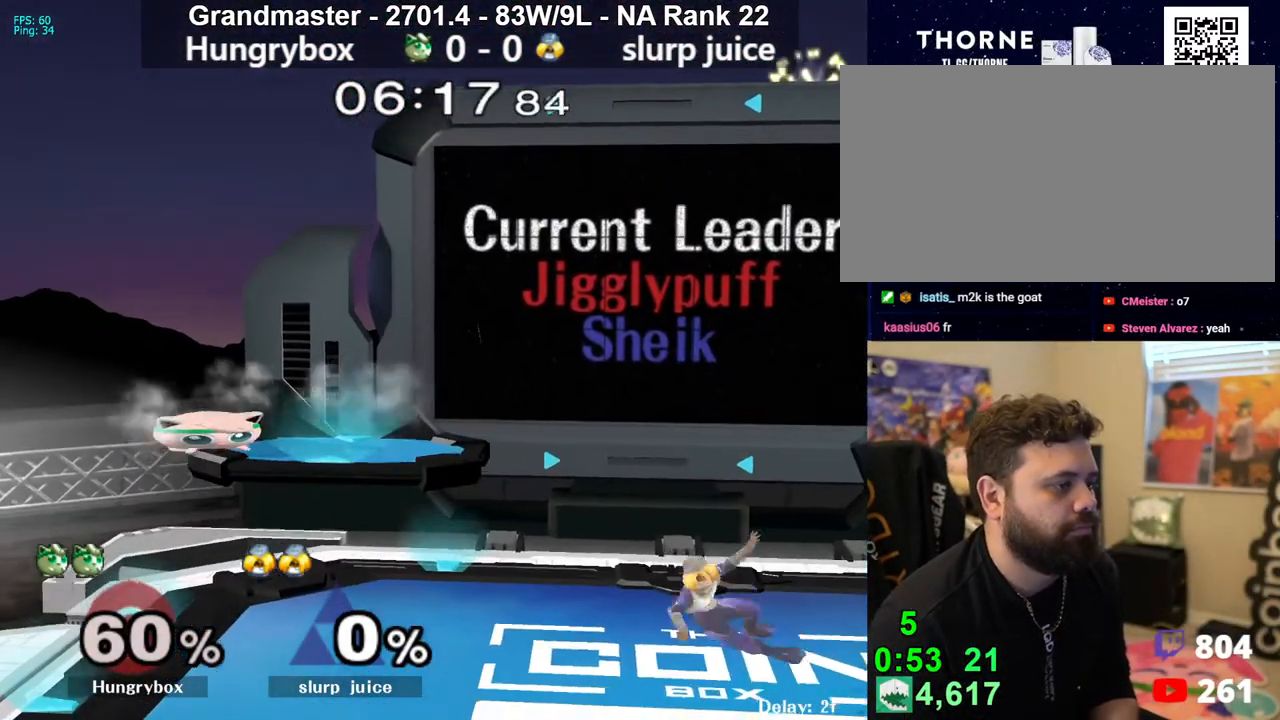
{"buttons": [], "left_stick": "up-right", "right_stick": "left", "events": [[133, "left_stick", "down-right"], [433, "left_stick", "up-right"], [483, "right_stick", "left"]]}
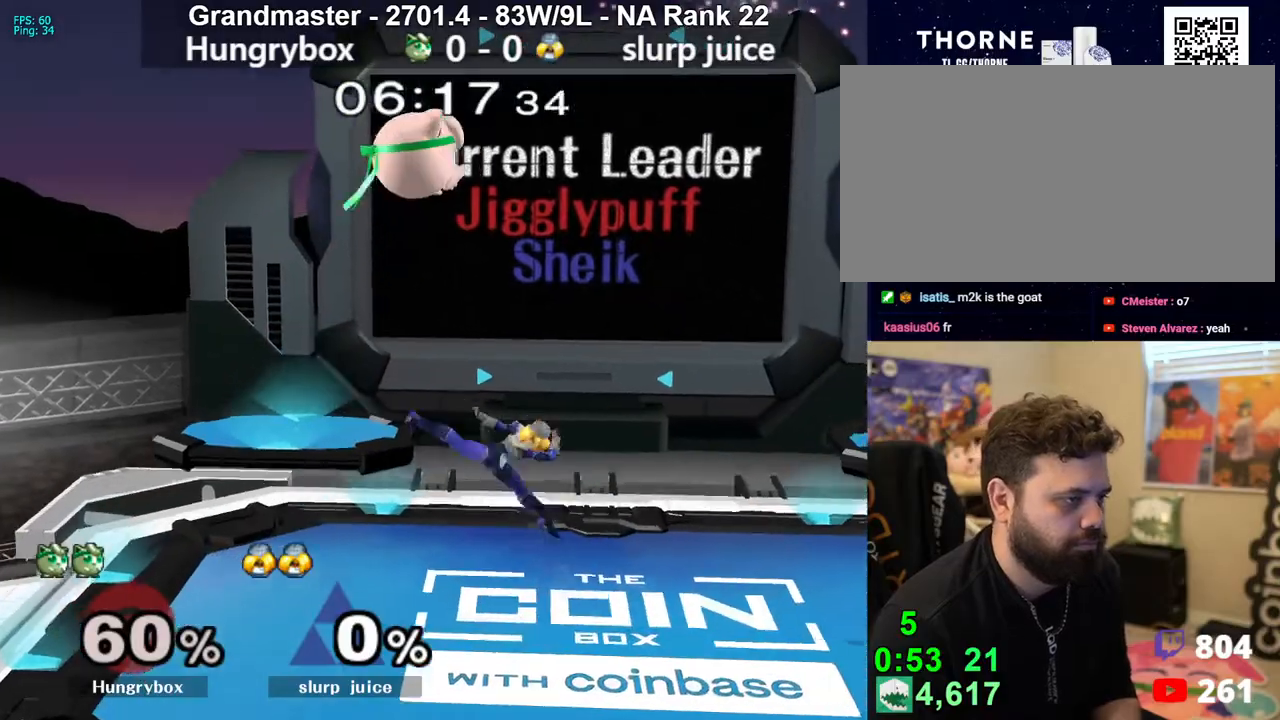
{"buttons": [], "left_stick": "down-right", "right_stick": "center", "events": [[50, "Z", "down"], [50, "left_stick", "right"], [283, "Z", "up"], [350, "right_stick", "center"], [433, "left_stick", "down-right"]]}
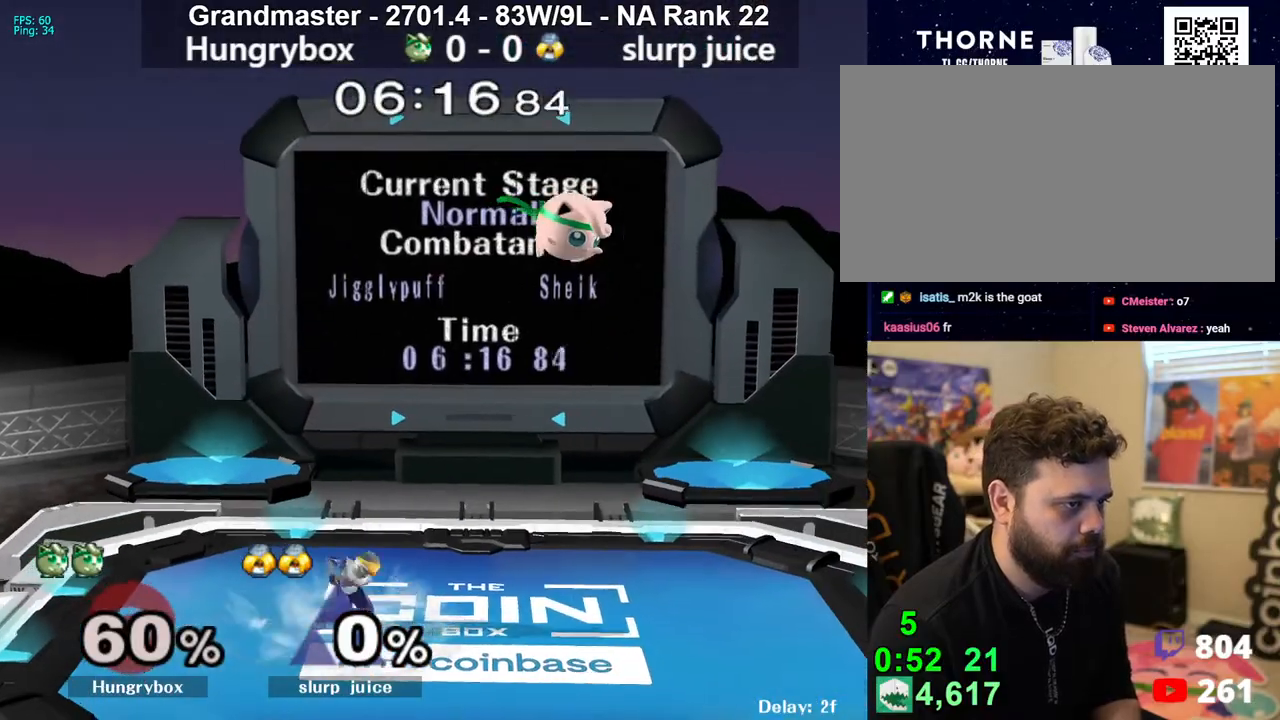
{"buttons": ["R1"], "left_stick": "left", "right_stick": "center", "events": [[50, "left_stick", "right"], [350, "left_stick", "left"], [400, "R1", "down"]]}
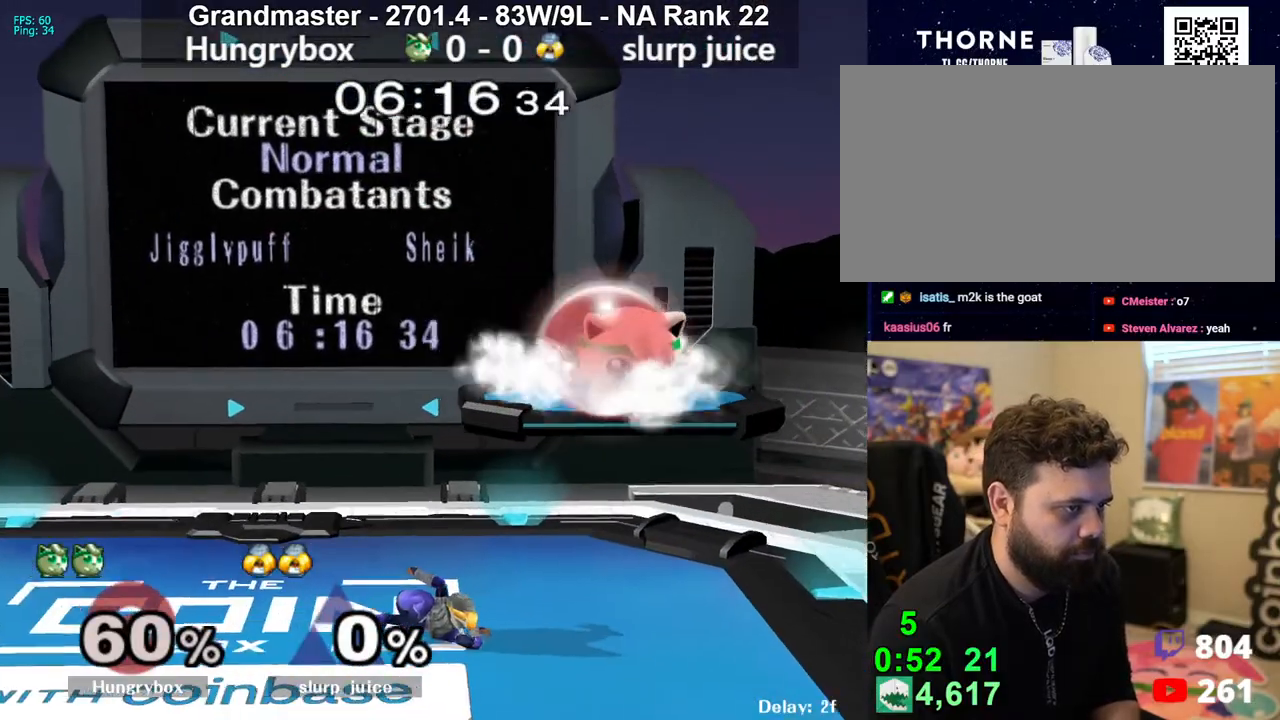
{"buttons": [], "left_stick": "up", "right_stick": "center", "events": [[500, "R1", "up"], [500, "left_stick", "up"]]}
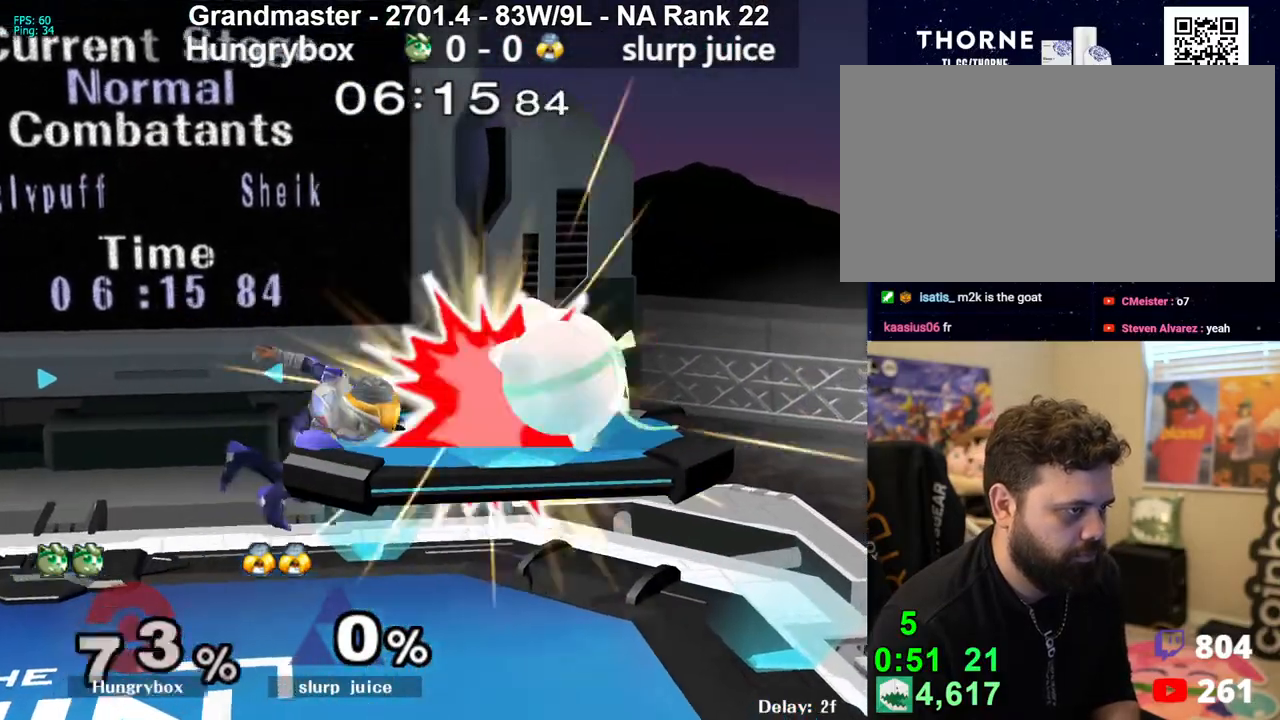
{"buttons": [], "left_stick": "left", "right_stick": "center", "events": [[83, "left_stick", "down-right"], [333, "left_stick", "left"]]}
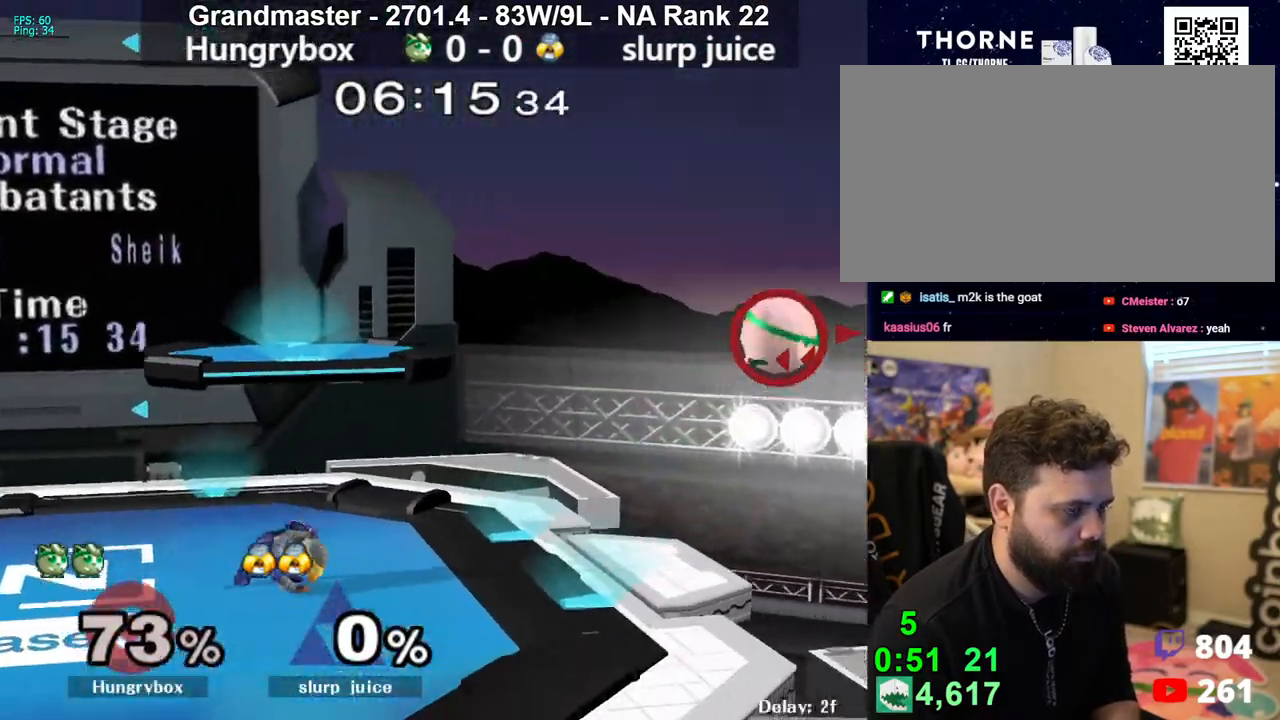
{"buttons": [], "left_stick": "left", "right_stick": "center", "events": [[33, "right_stick", "left"], [67, "Z", "down"], [333, "Z", "up"], [400, "right_stick", "center"]]}
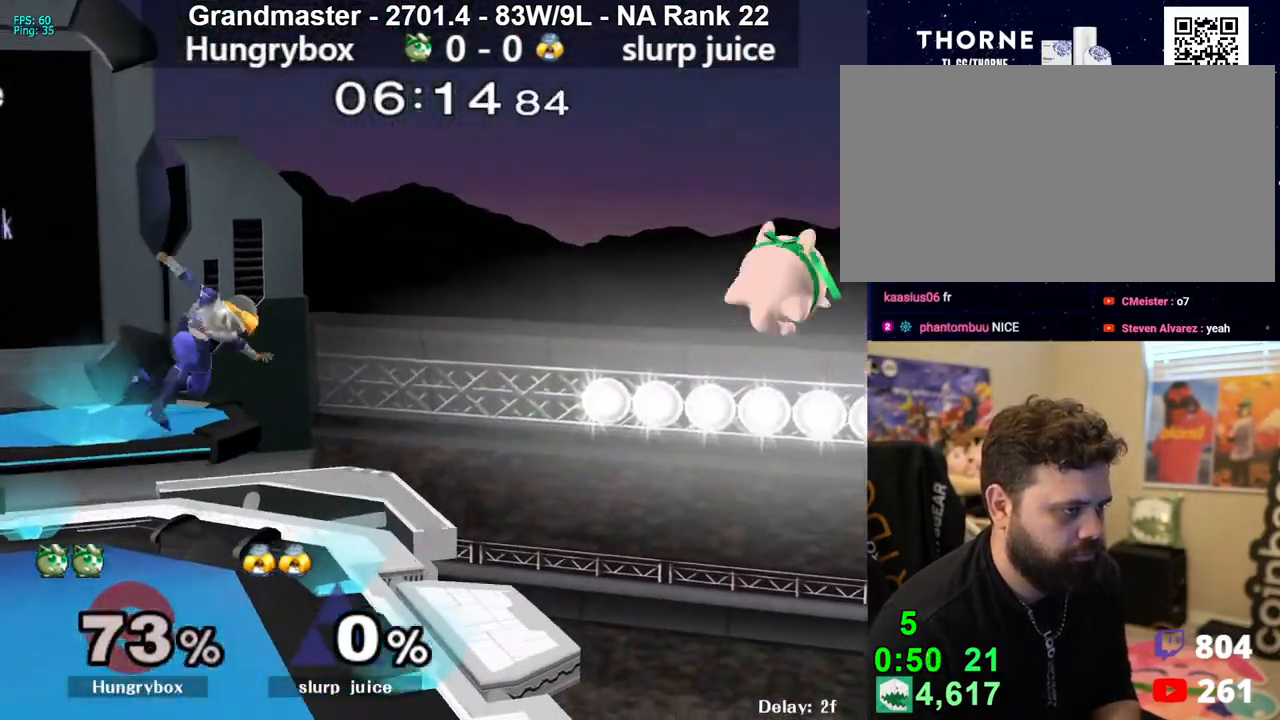
{"buttons": [], "left_stick": "left", "right_stick": "center", "events": [[67, "left_stick", "up-right"], [150, "left_stick", "up-left"], [183, "right_stick", "left"], [200, "left_stick", "left"], [233, "Z", "down"], [350, "Z", "up"], [417, "right_stick", "center"]]}
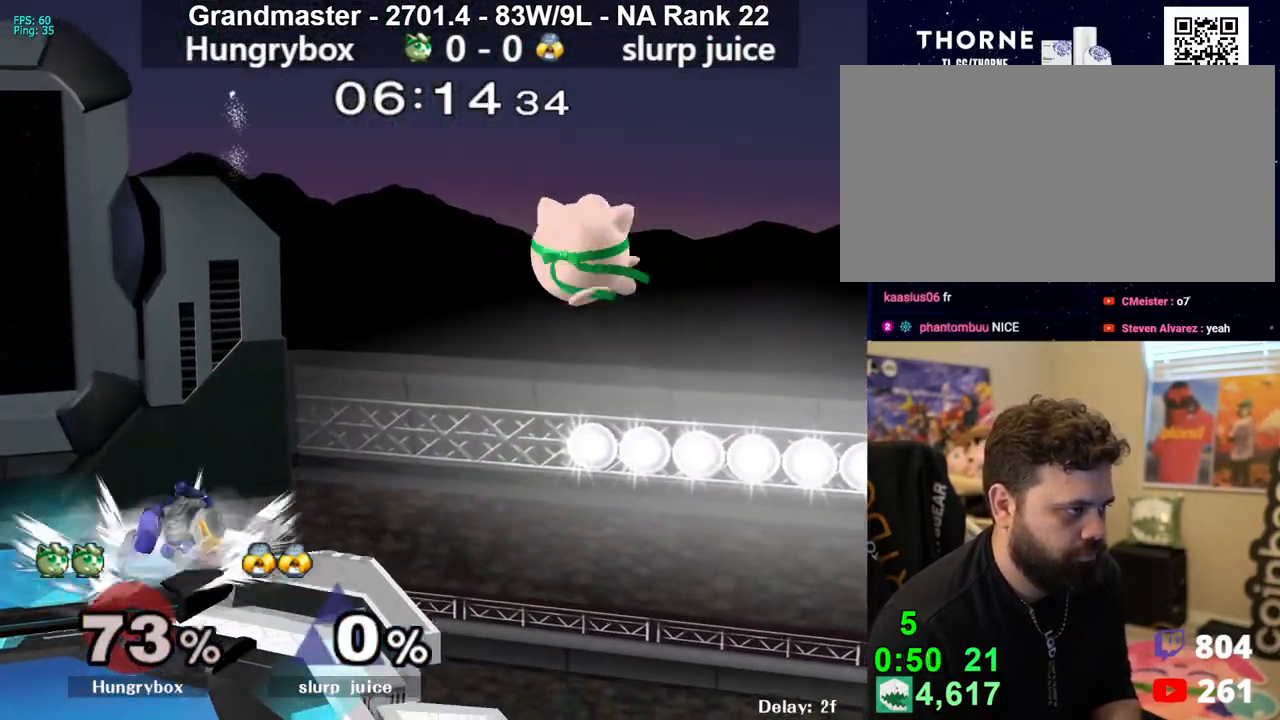
{"buttons": [], "left_stick": "left", "right_stick": "center", "events": [[83, "left_stick", "up-right"], [217, "left_stick", "center"], [400, "left_stick", "left"]]}
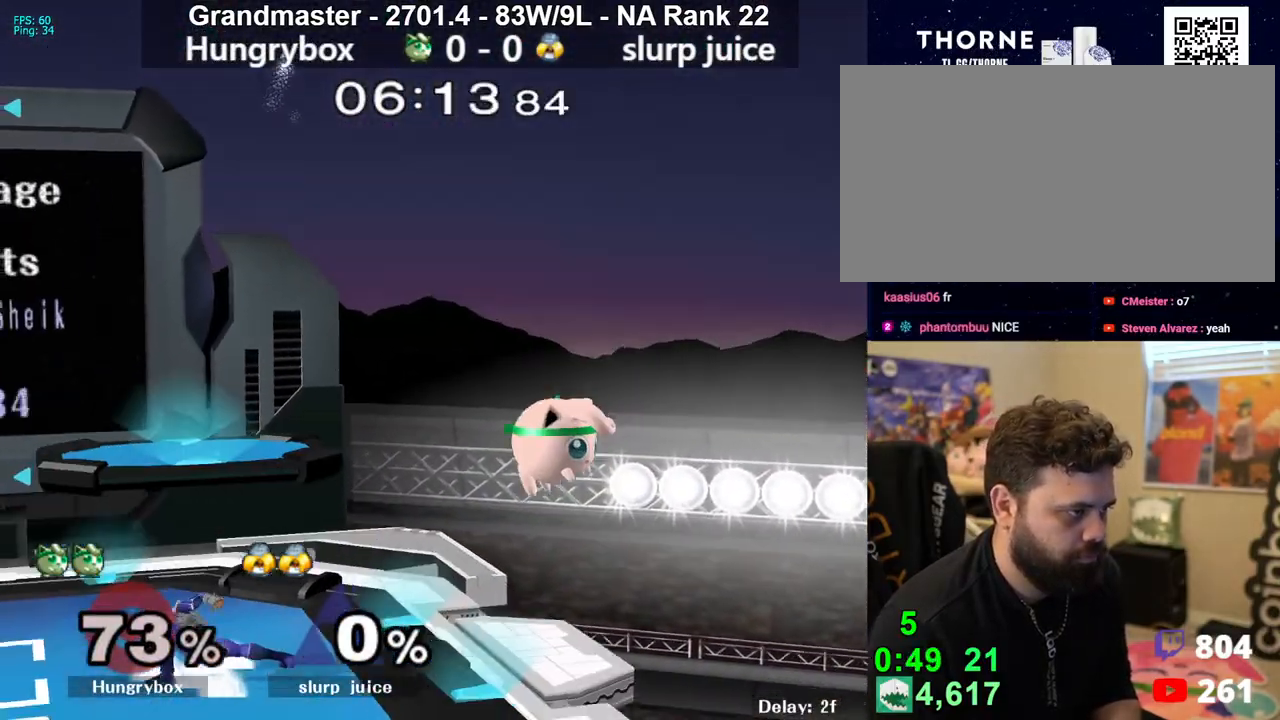
{"buttons": [], "left_stick": "up-left", "right_stick": "center", "events": [[50, "Z", "down"], [133, "Z", "up"], [183, "Z", "down"], [183, "left_stick", "up"], [233, "Z", "up"], [267, "Z", "down"], [300, "left_stick", "right"], [350, "Z", "up"], [367, "left_stick", "center"], [433, "left_stick", "up-right"], [483, "left_stick", "up-left"]]}
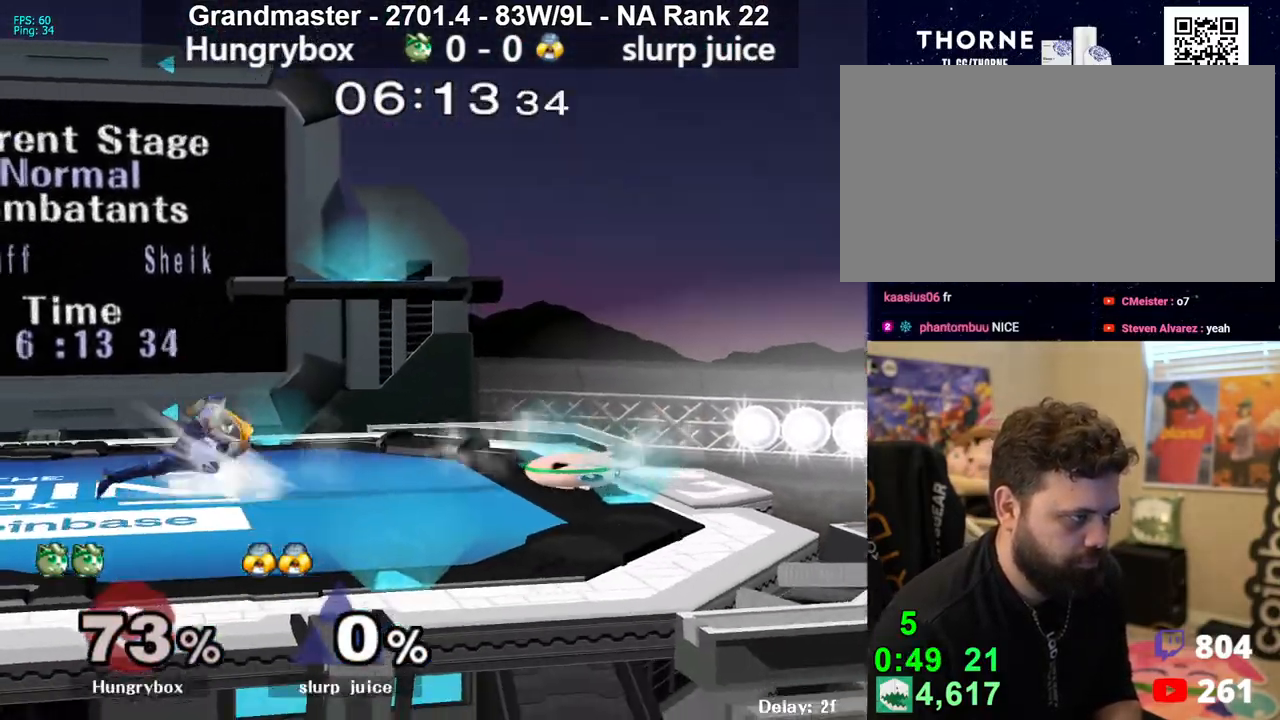
{"buttons": [], "left_stick": "up", "right_stick": "center", "events": [[17, "left_stick", "left"], [33, "right_stick", "left"], [67, "R1", "down"], [133, "right_stick", "center"], [150, "R1", "up"], [200, "left_stick", "right"], [500, "left_stick", "up"]]}
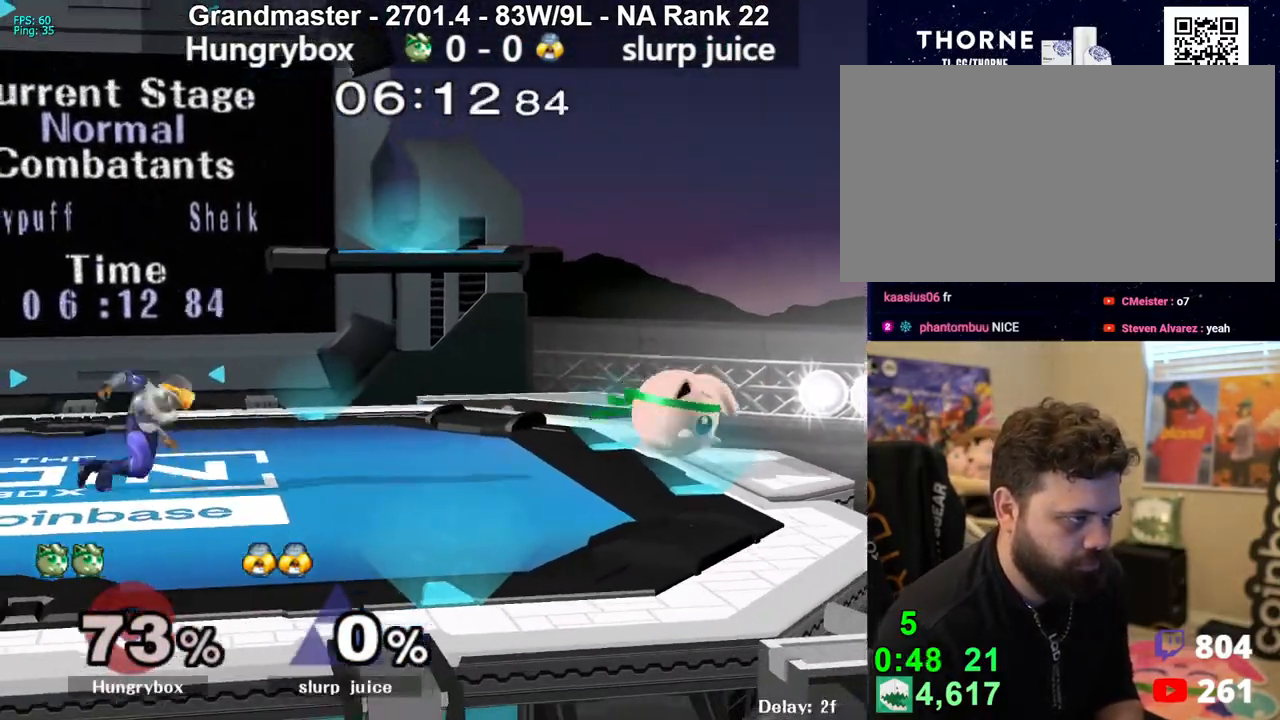
{"buttons": [], "left_stick": "up", "right_stick": "center", "events": [[67, "left_stick", "left"], [67, "right_stick", "left"], [100, "R1", "down"], [167, "R1", "up"], [167, "right_stick", "center"], [200, "left_stick", "right"], [500, "left_stick", "up"]]}
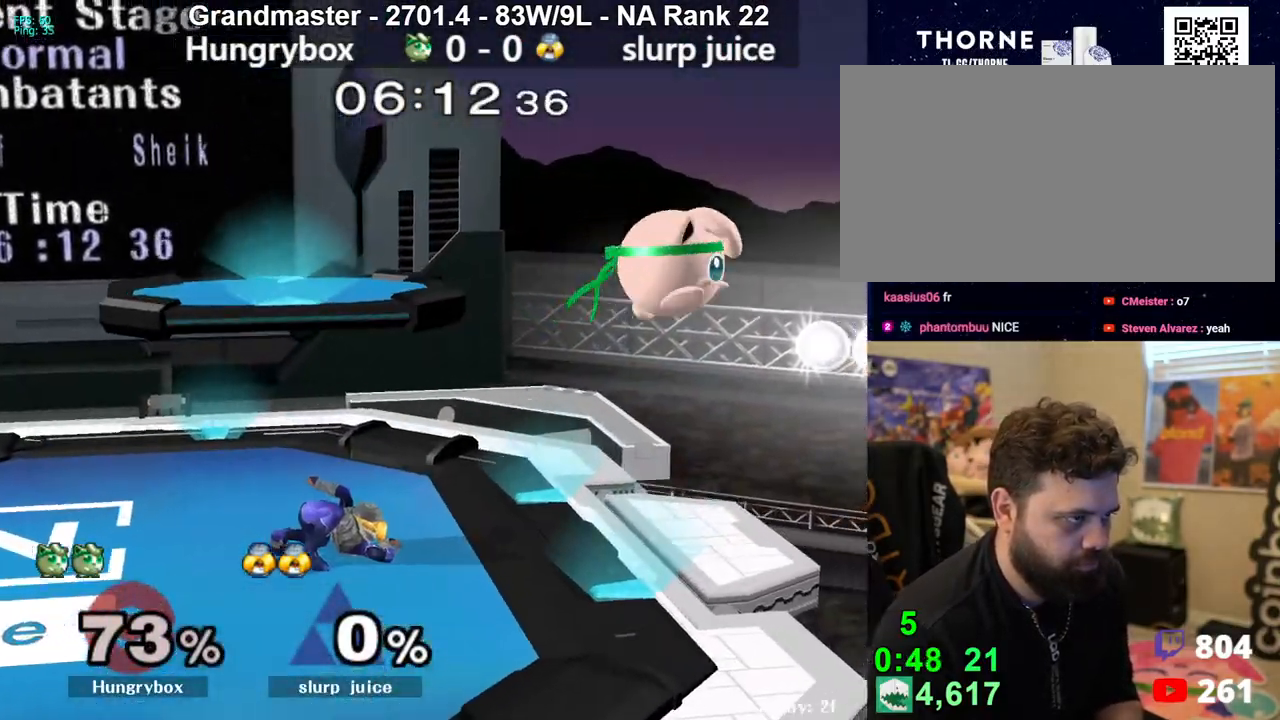
{"buttons": [], "left_stick": "up", "right_stick": "center", "events": [[33, "left_stick", "left"], [100, "right_stick", "left"], [117, "Z", "down"], [150, "left_stick", "down"], [167, "Z", "up"], [167, "right_stick", "center"], [200, "left_stick", "right"], [233, "Z", "down"], [283, "Z", "up"], [317, "Z", "down"], [383, "left_stick", "center"], [400, "Z", "up"], [467, "left_stick", "up"]]}
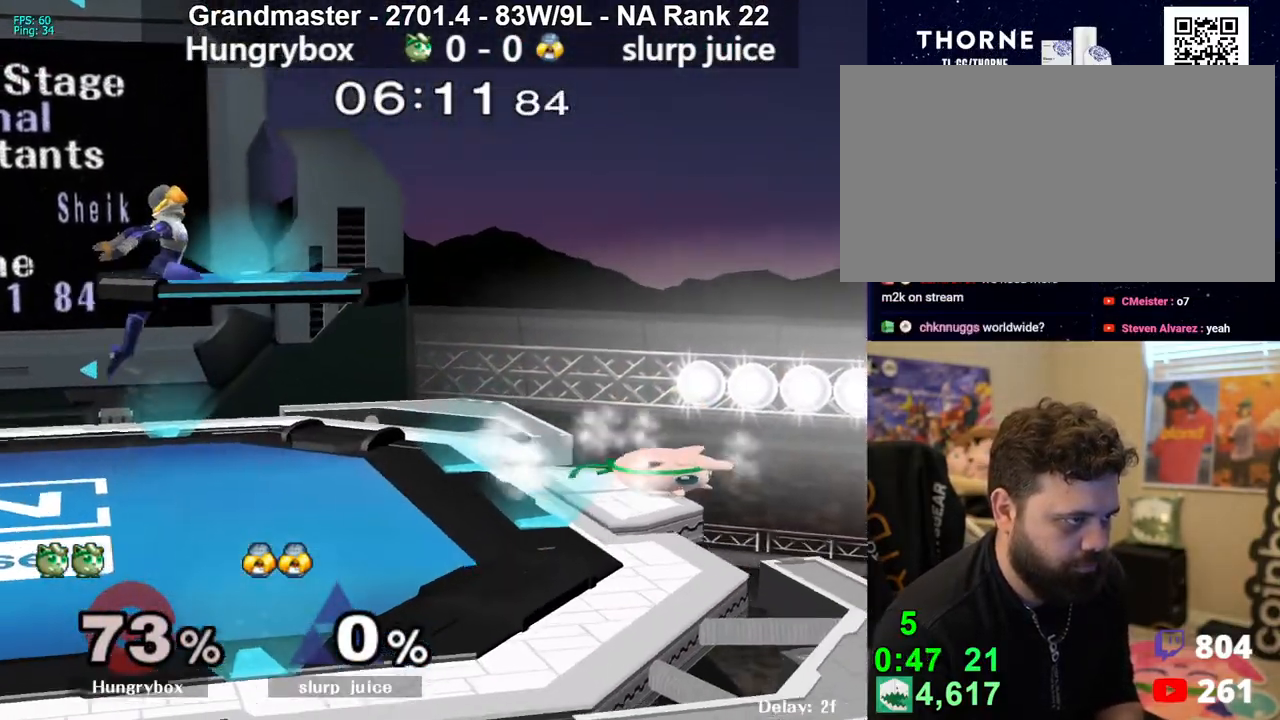
{"buttons": [], "left_stick": "left", "right_stick": "center", "events": [[50, "left_stick", "left"], [67, "right_stick", "left"], [83, "Z", "down"], [150, "right_stick", "center"], [183, "Z", "up"], [183, "left_stick", "up-right"], [200, "Z", "down"], [267, "Z", "up"], [367, "left_stick", "left"]]}
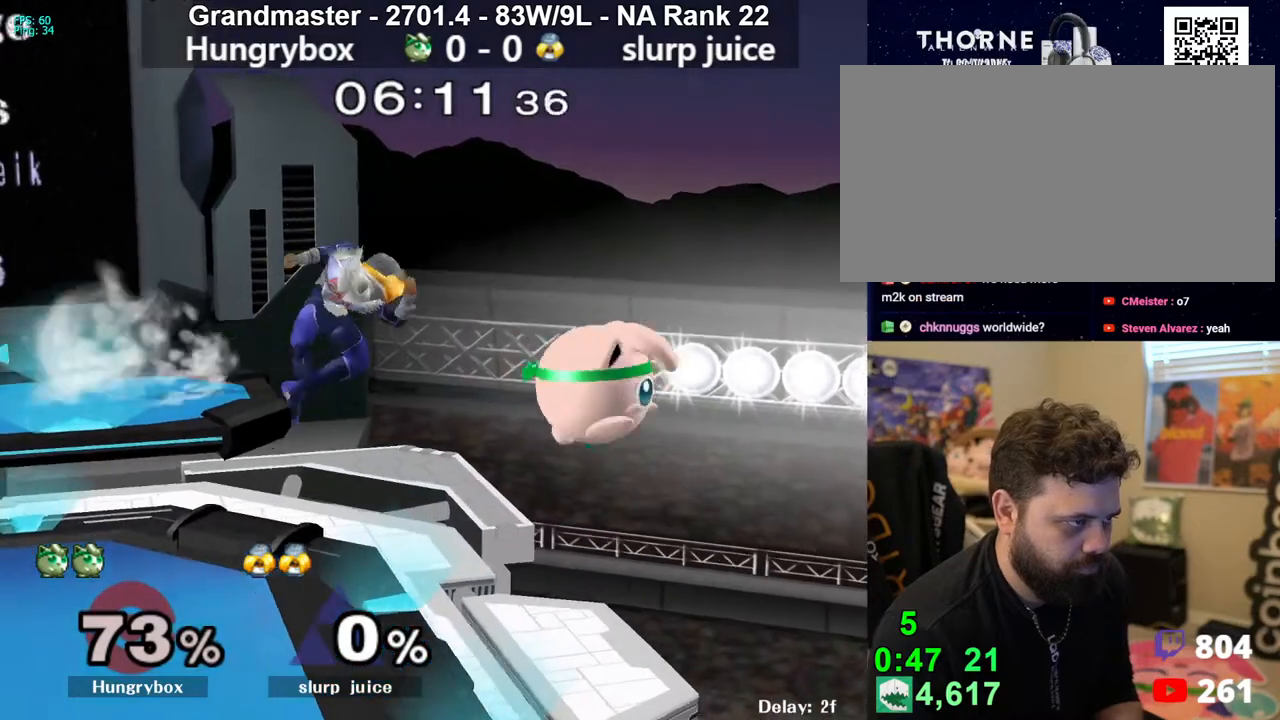
{"buttons": [], "left_stick": "left", "right_stick": "center", "events": [[17, "left_stick", "up-right"], [83, "left_stick", "right"], [283, "left_stick", "left"]]}
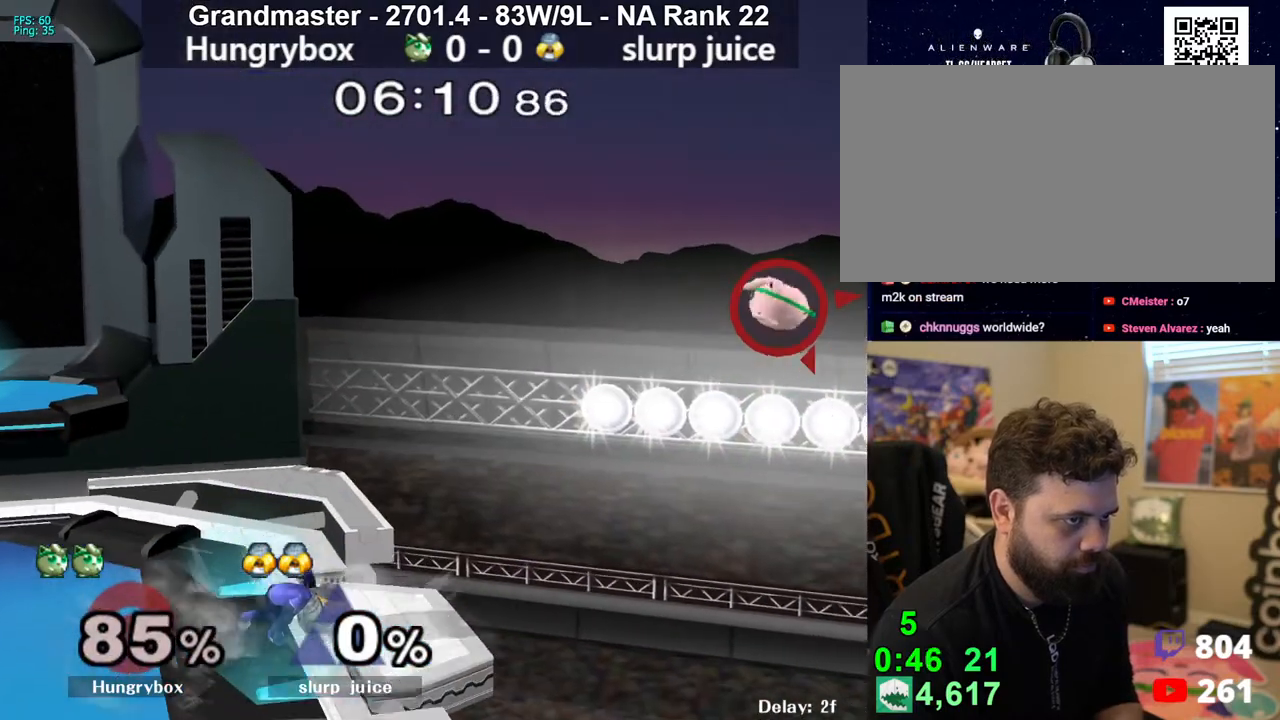
{"buttons": [], "left_stick": "left", "right_stick": "center", "events": []}
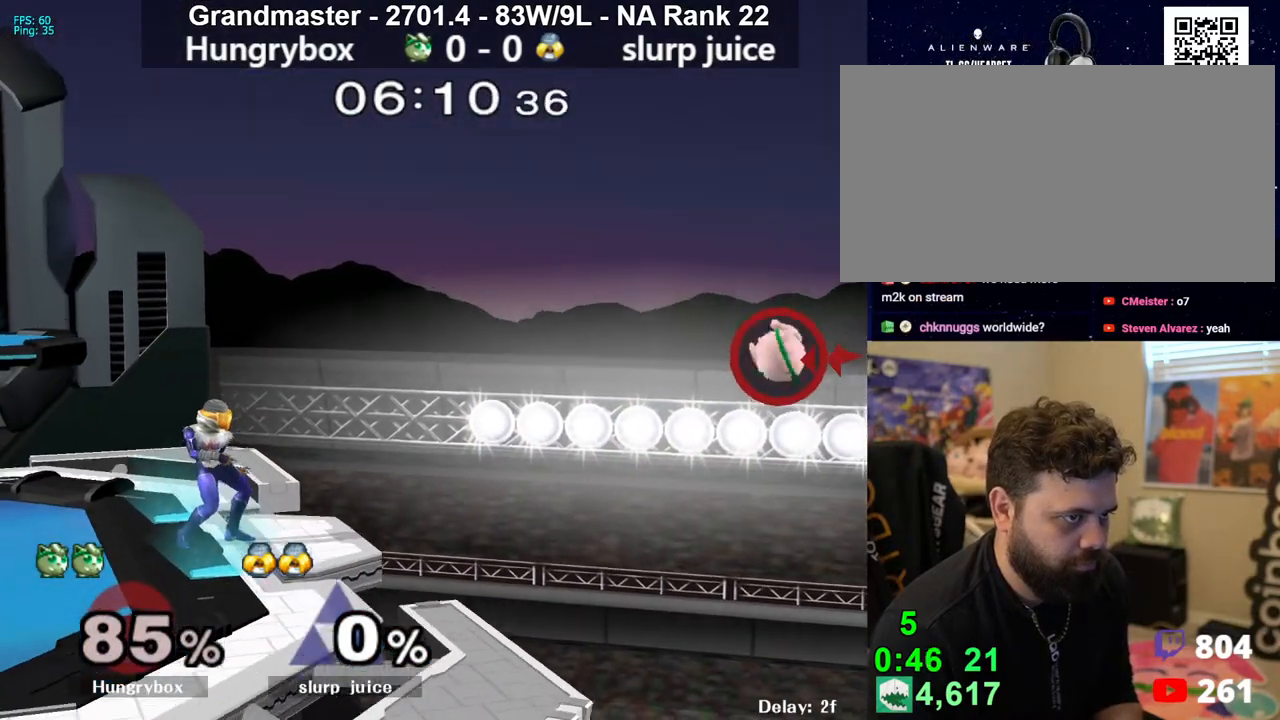
{"buttons": ["Y"], "left_stick": "left", "right_stick": "center", "events": [[100, "Y", "down"], [150, "A", "down"], [467, "A", "up"]]}
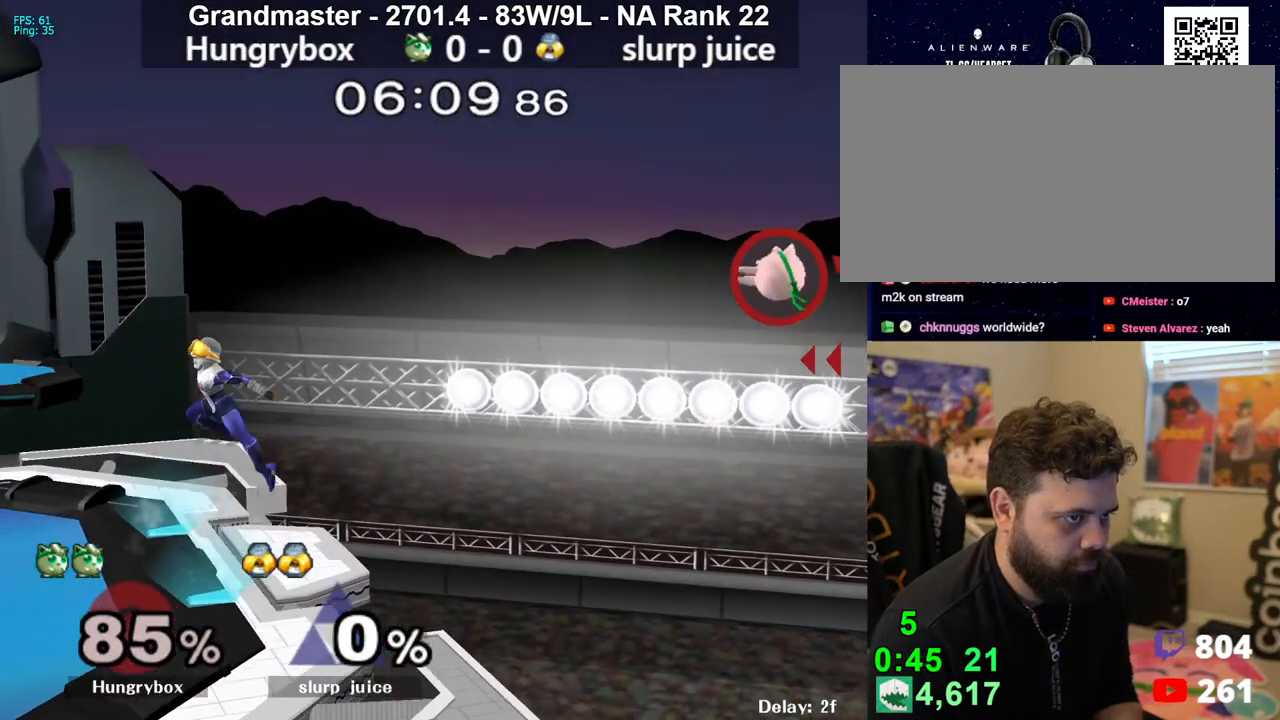
{"buttons": ["A", "Y"], "left_stick": "left", "right_stick": "center", "events": [[33, "Y", "up"], [233, "Y", "down"], [267, "A", "down"]]}
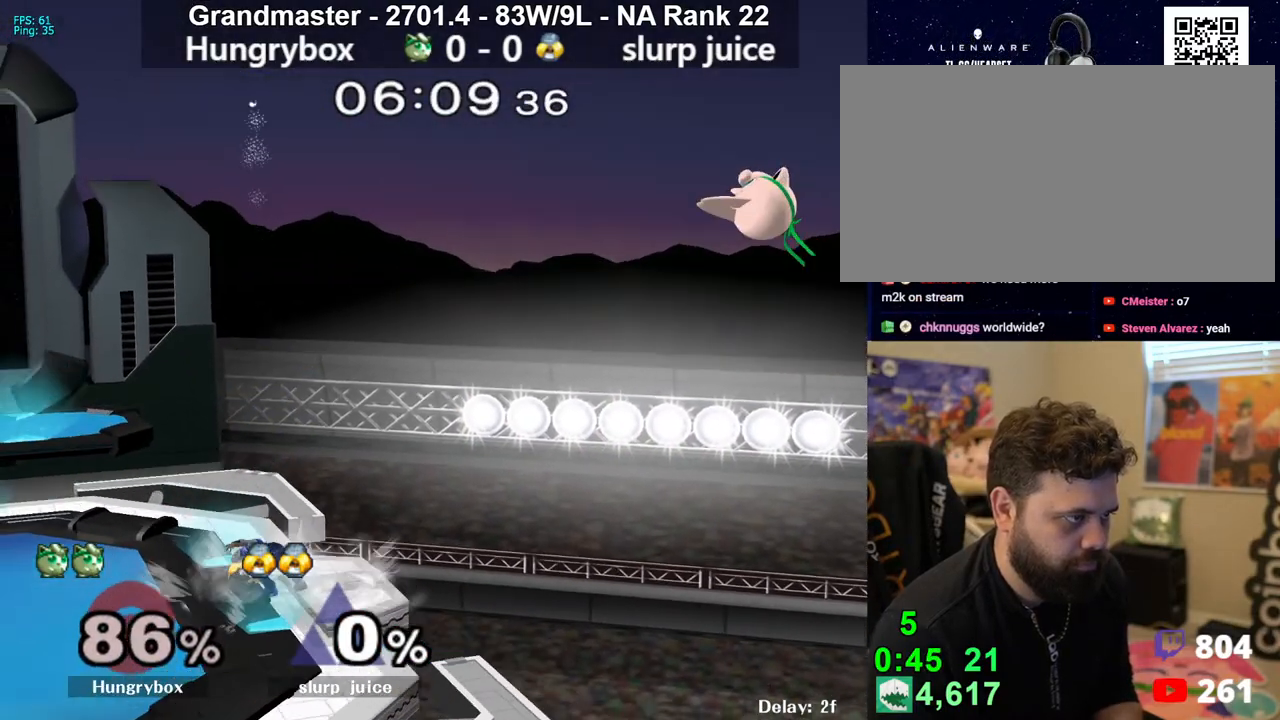
{"buttons": ["Y"], "left_stick": "left", "right_stick": "center", "events": [[117, "A", "up"], [150, "Y", "up"], [483, "Y", "down"]]}
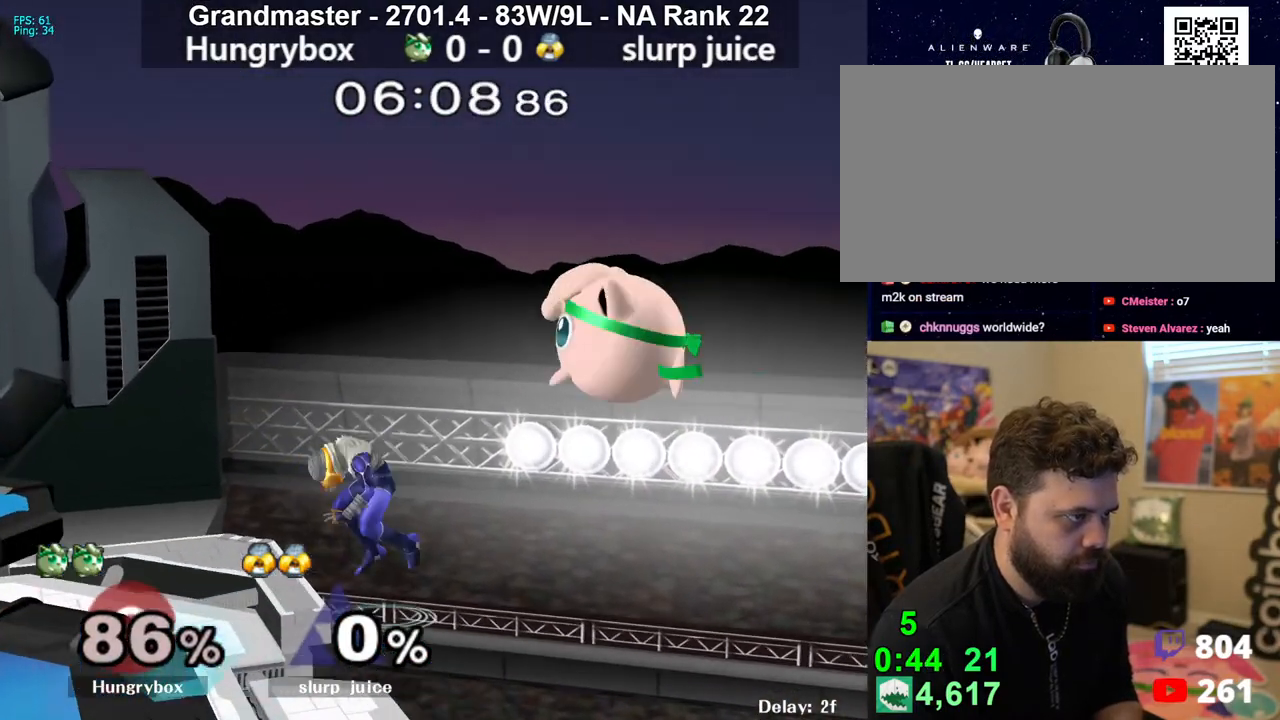
{"buttons": ["A", "Y"], "left_stick": "left", "right_stick": "center", "events": [[17, "A", "down"]]}
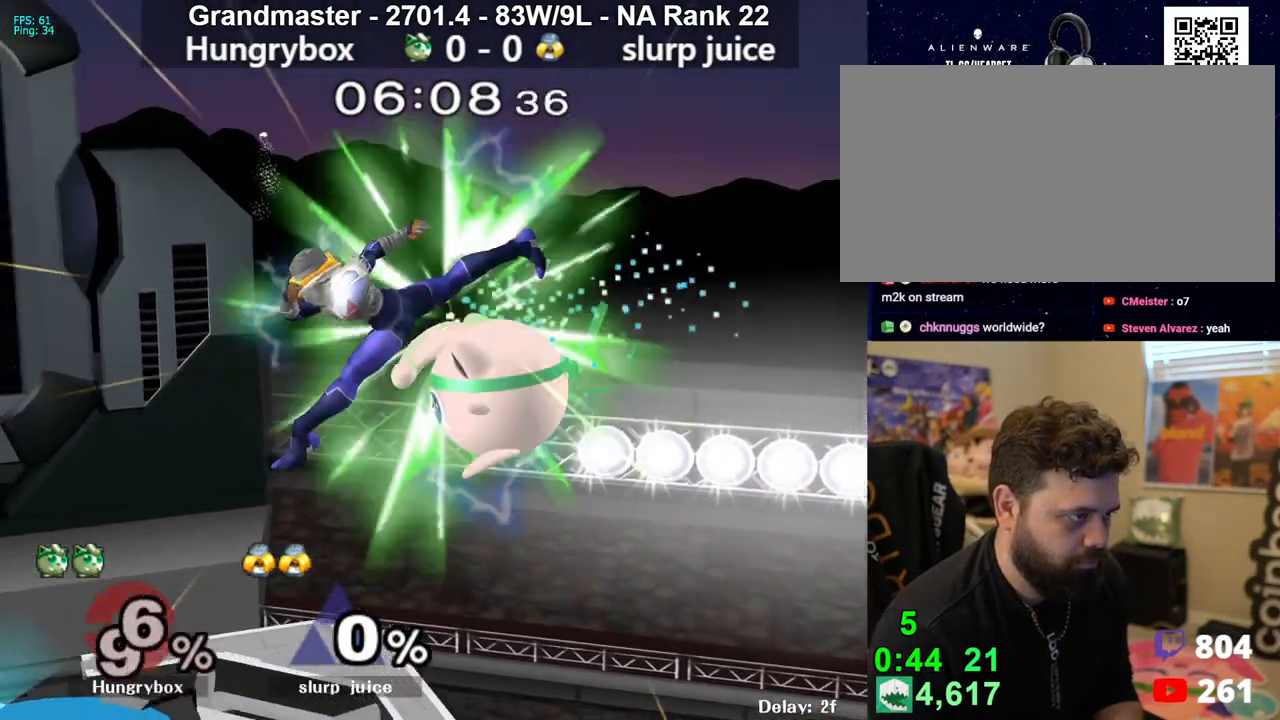
{"buttons": [], "left_stick": "left", "right_stick": "center", "events": [[17, "A", "up"], [17, "Y", "up"]]}